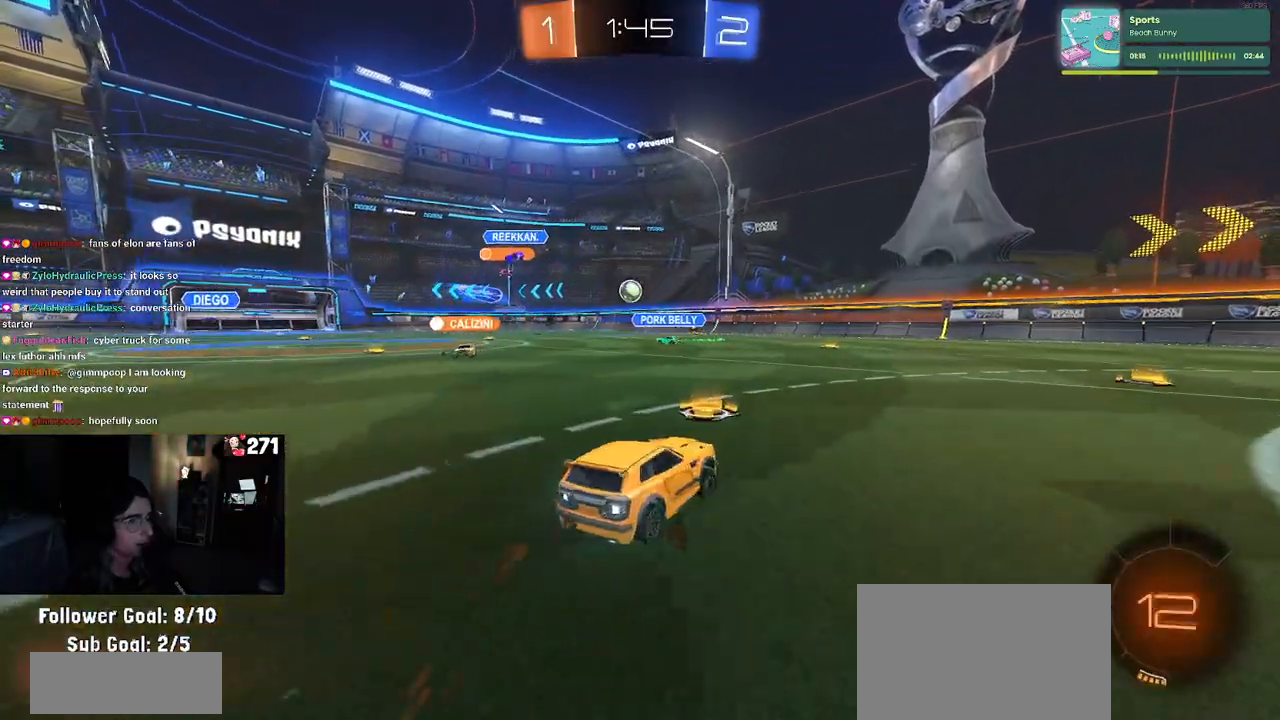
Gameplay with a controller (PlayStation layout); each line is a JSON object with the inputs held at the frame after it. "events" lists button and stick changes between this image and that frame as [ms after this image, input, new state], when the widget could be followed in between.
{"buttons": ["R2"], "left_stick": "center", "right_stick": "center", "events": [[317, "left_stick", "center"]]}
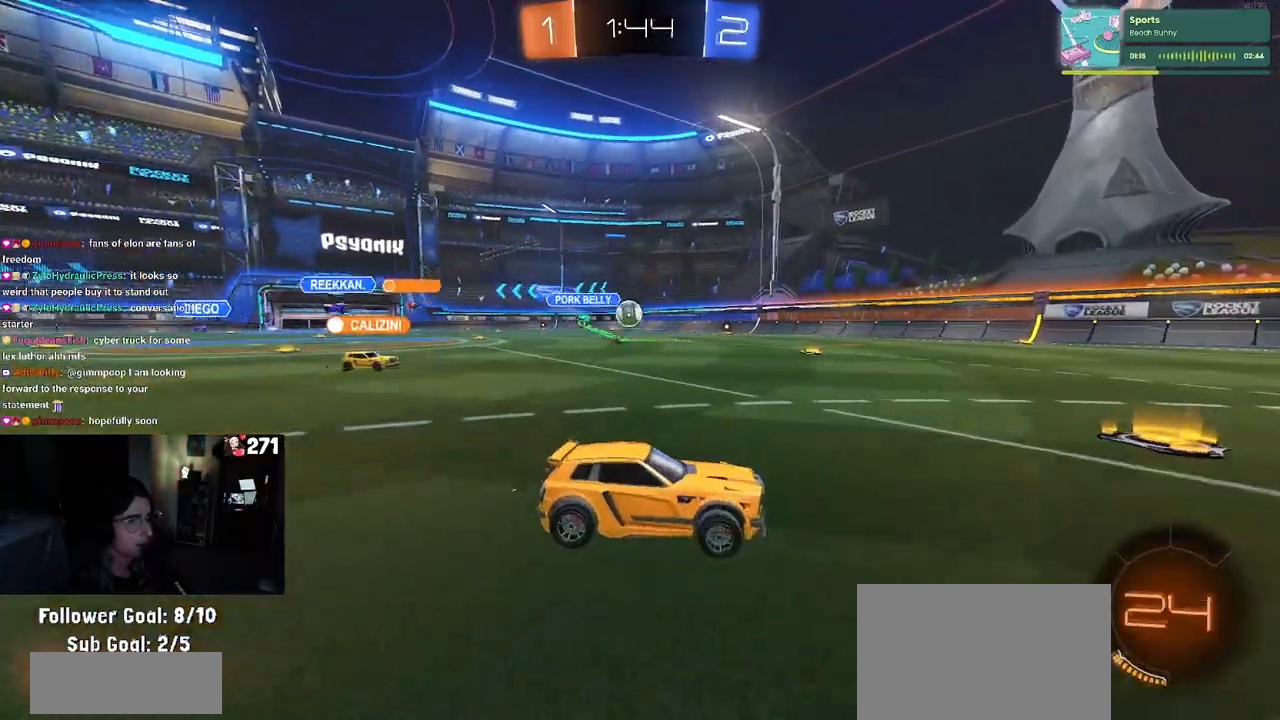
{"buttons": ["TRIANGLE", "R1", "R2"], "left_stick": "center", "right_stick": "center", "events": [[83, "left_stick", "left"], [200, "left_stick", "center"], [283, "left_stick", "right"], [317, "R1", "down"], [350, "TRIANGLE", "down"], [450, "left_stick", "center"]]}
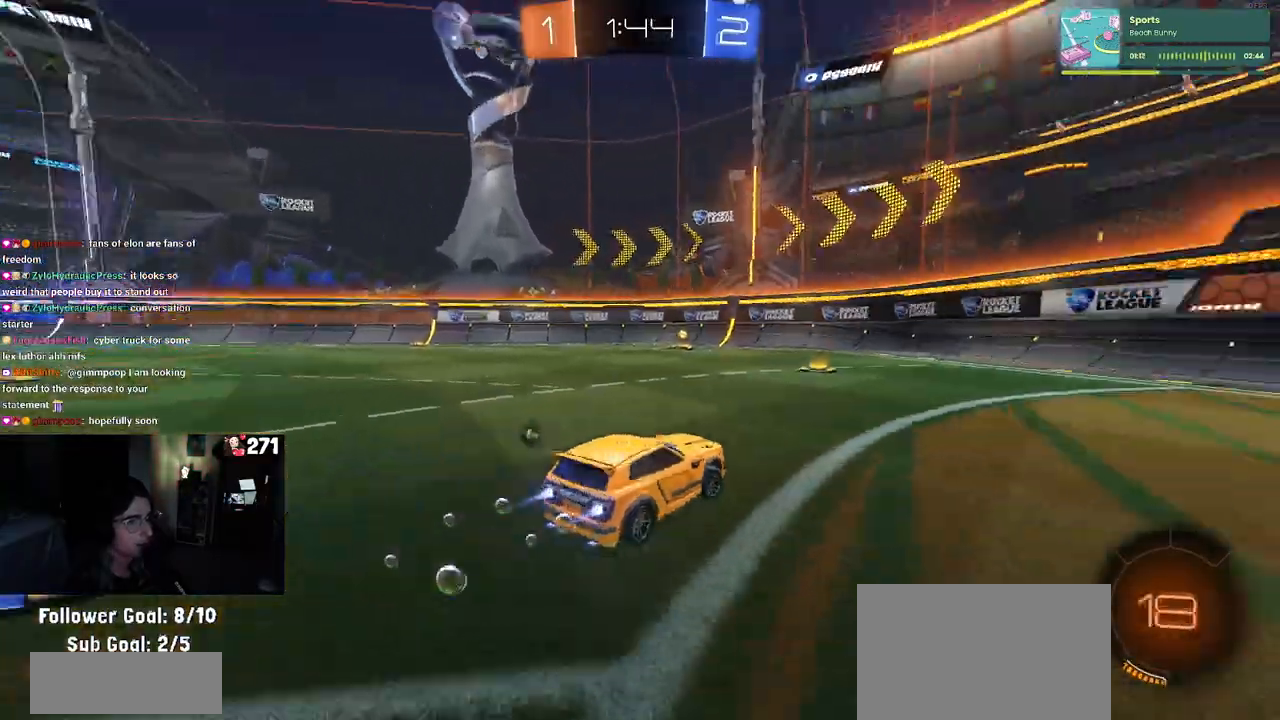
{"buttons": ["R2"], "left_stick": "left", "right_stick": "center", "events": [[17, "TRIANGLE", "up"], [167, "TRIANGLE", "down"], [300, "TRIANGLE", "up"], [383, "left_stick", "left"], [500, "R1", "up"]]}
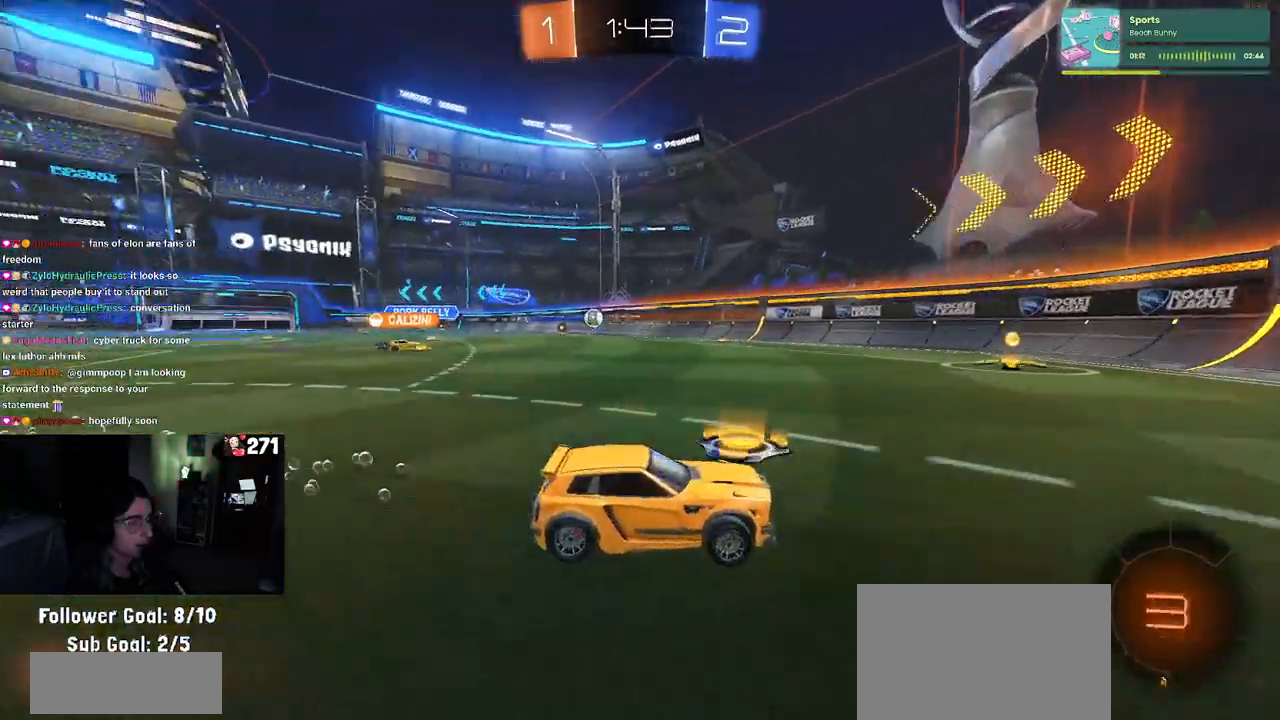
{"buttons": ["R2"], "left_stick": "left", "right_stick": "center", "events": []}
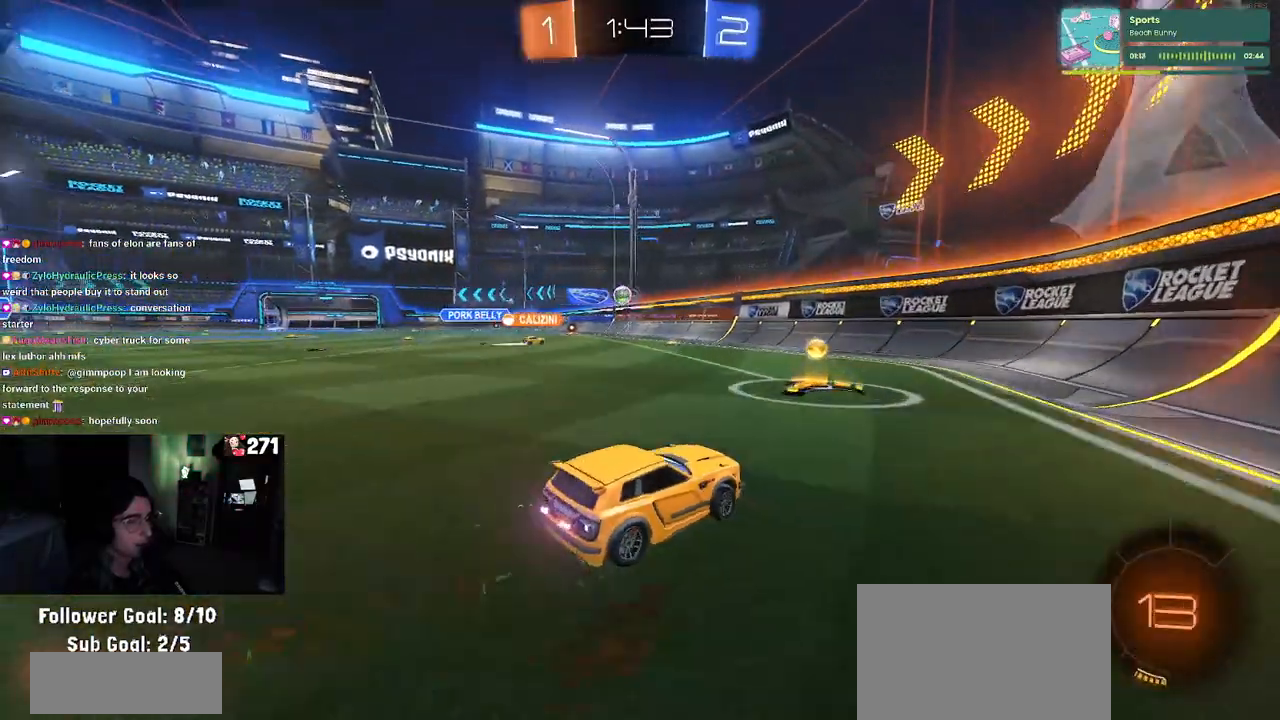
{"buttons": ["R1", "R2"], "left_stick": "center", "right_stick": "center", "events": [[17, "left_stick", "center"], [100, "left_stick", "left"], [200, "SQUARE", "down"], [283, "SQUARE", "up"], [367, "R1", "down"], [400, "left_stick", "center"]]}
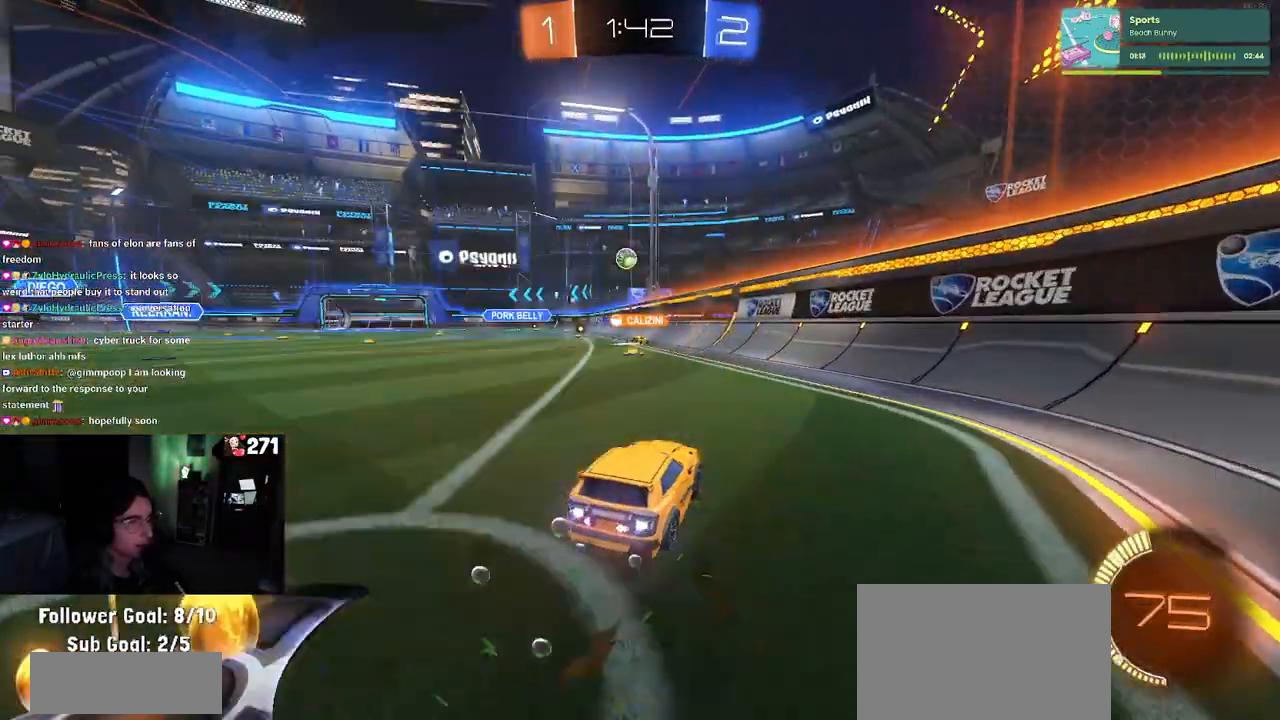
{"buttons": ["R1", "R2"], "left_stick": "left", "right_stick": "center", "events": [[17, "left_stick", "left"], [217, "left_stick", "center"], [350, "left_stick", "left"]]}
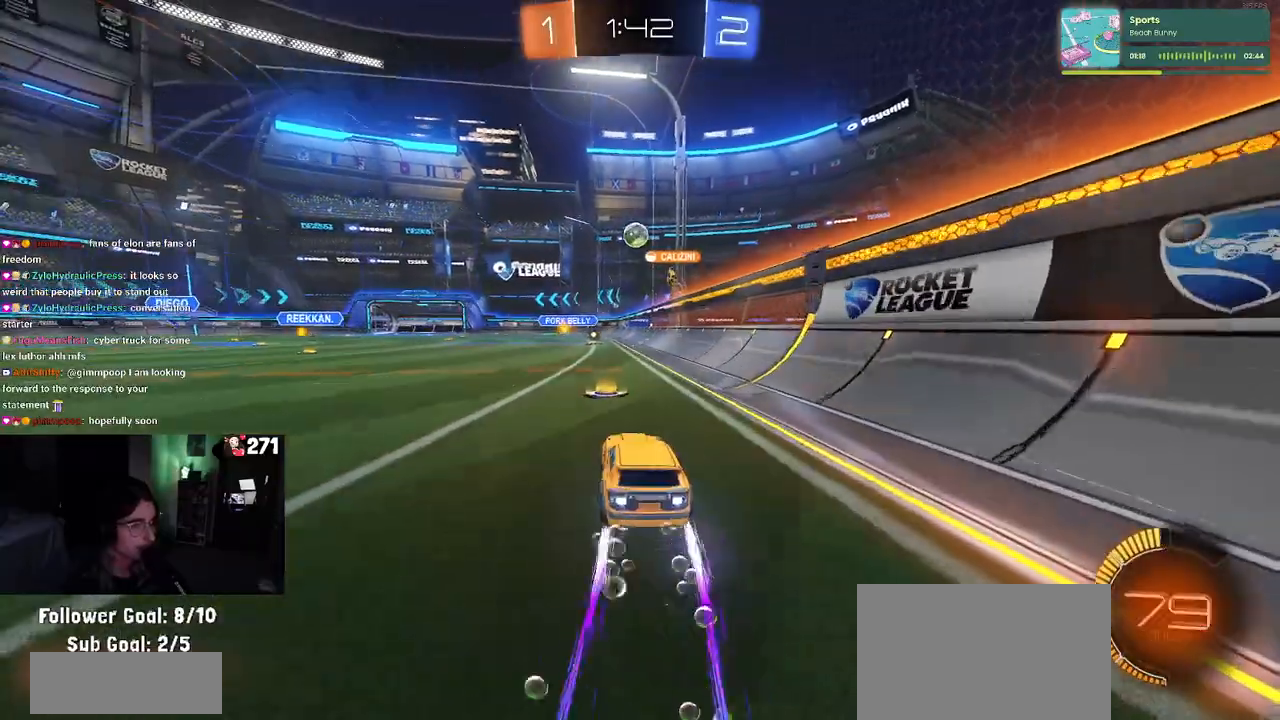
{"buttons": ["R2"], "left_stick": "center", "right_stick": "center", "events": [[33, "R1", "up"], [267, "left_stick", "center"]]}
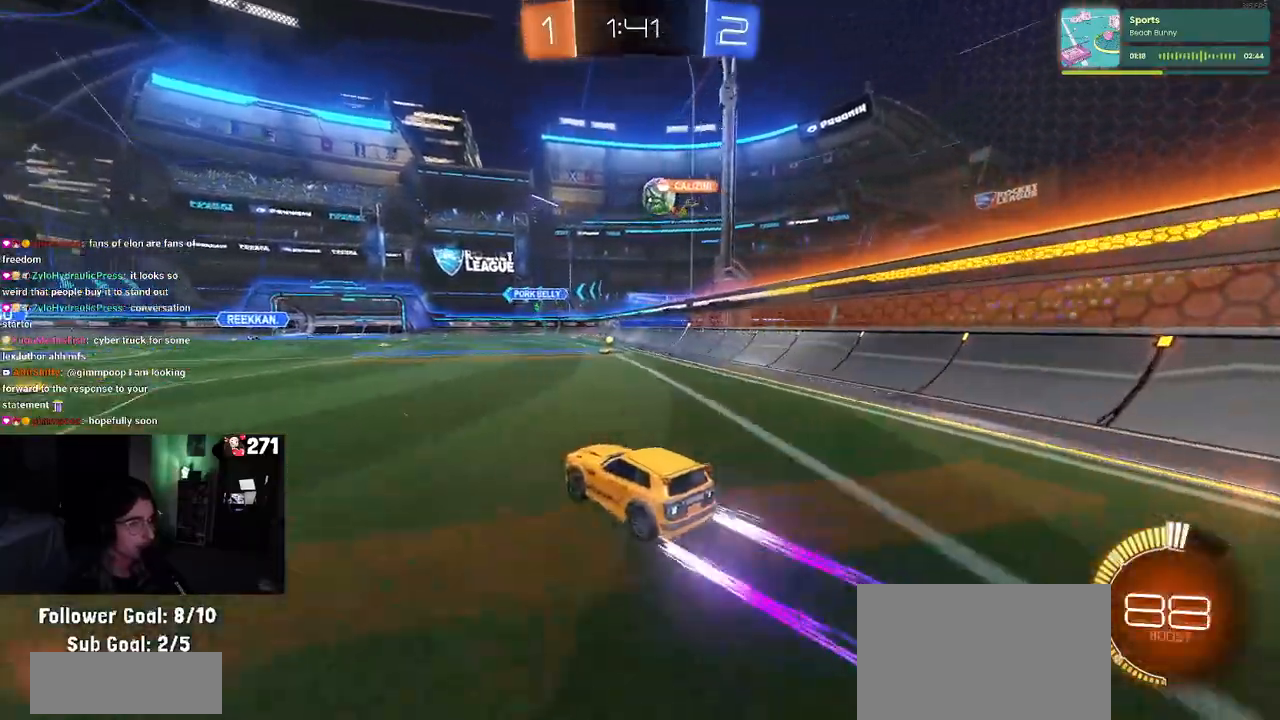
{"buttons": ["L2"], "left_stick": "center", "right_stick": "center", "events": [[417, "R2", "up"], [450, "L2", "down"]]}
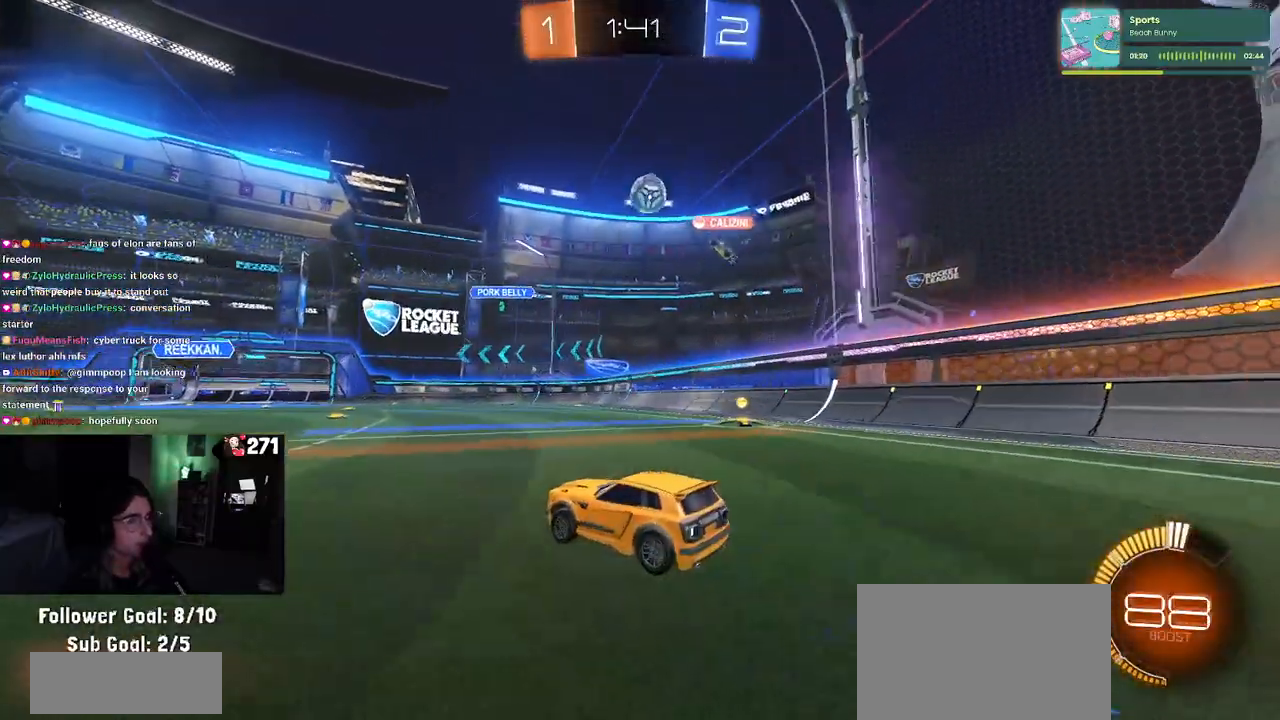
{"buttons": ["R2"], "left_stick": "center", "right_stick": "center", "events": [[33, "left_stick", "left"], [150, "R2", "down"], [233, "L2", "up"], [350, "left_stick", "center"]]}
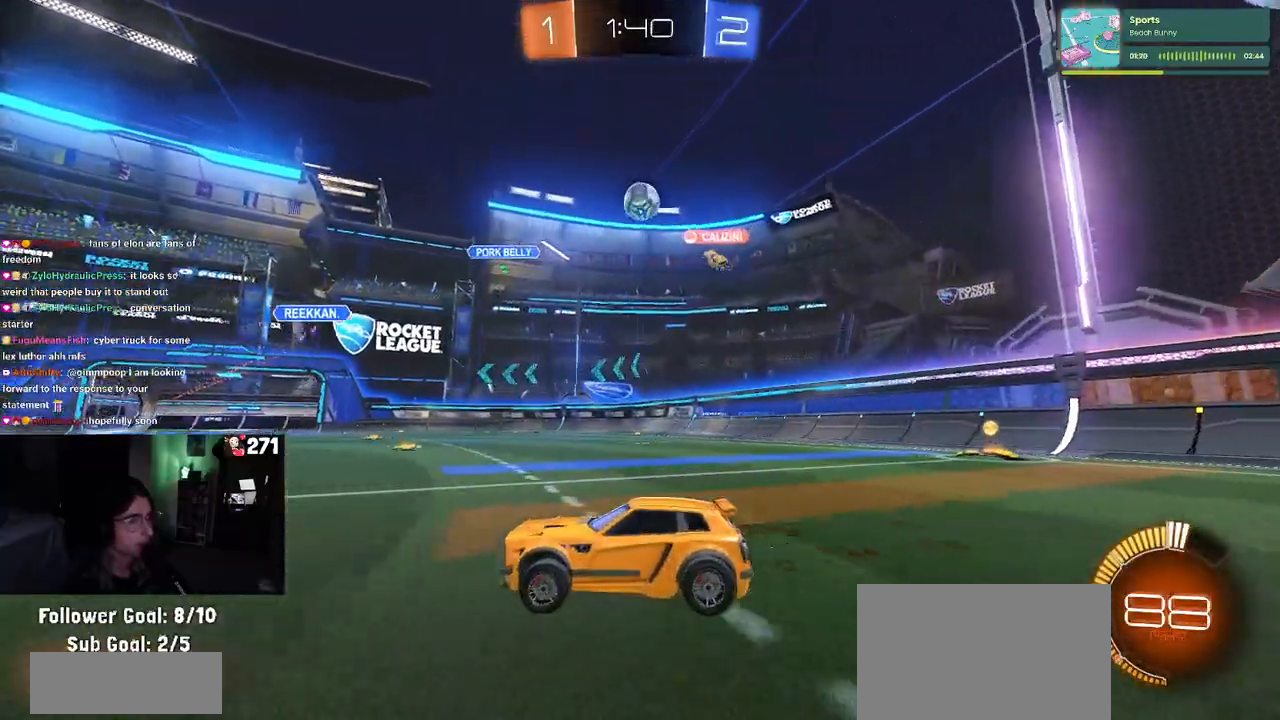
{"buttons": ["R2"], "left_stick": "down-right", "right_stick": "center", "events": [[83, "left_stick", "right"], [133, "left_stick", "down-right"]]}
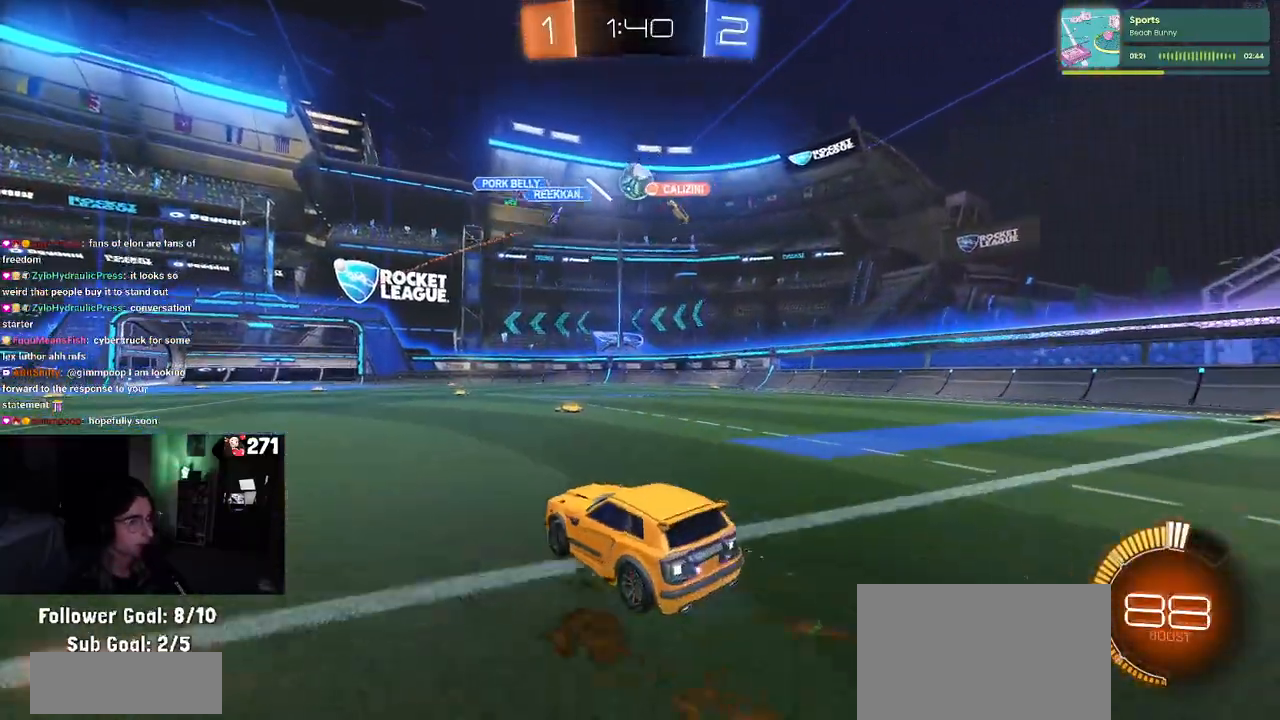
{"buttons": ["R2"], "left_stick": "left", "right_stick": "center", "events": [[367, "left_stick", "center"], [467, "left_stick", "left"]]}
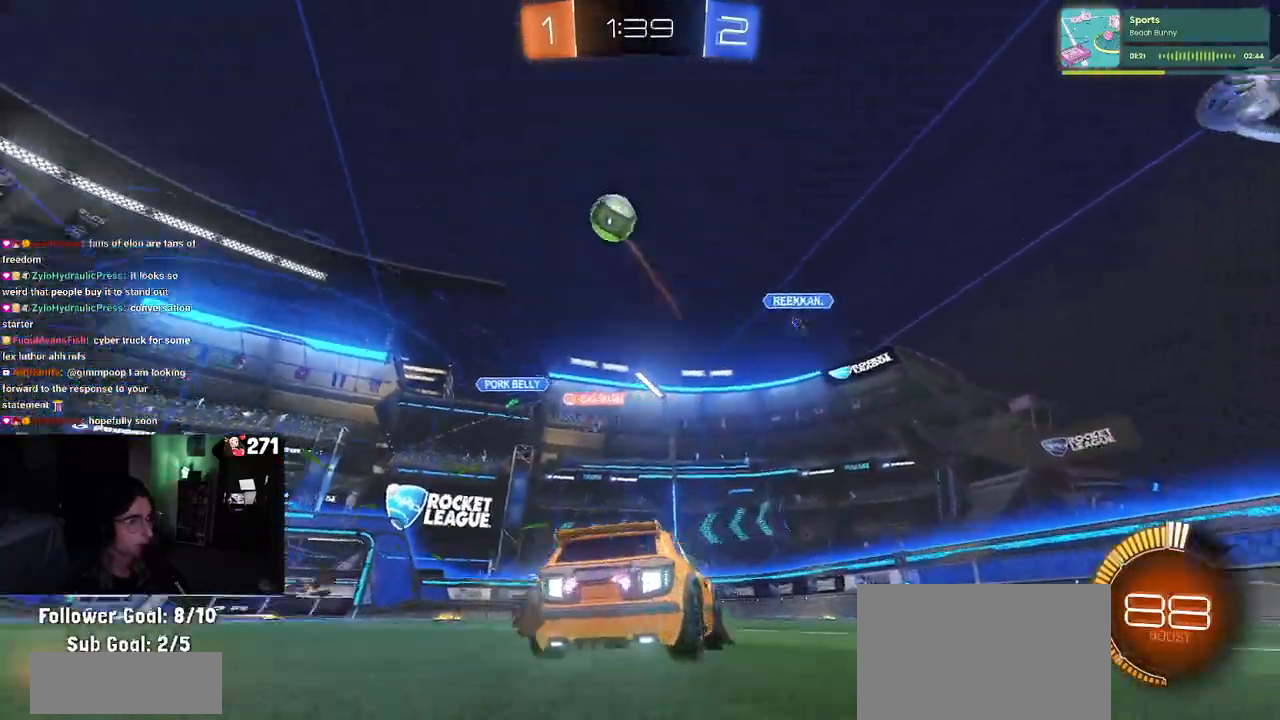
{"buttons": ["R2"], "left_stick": "right", "right_stick": "center", "events": [[83, "SQUARE", "down"], [200, "left_stick", "right"], [233, "SQUARE", "up"]]}
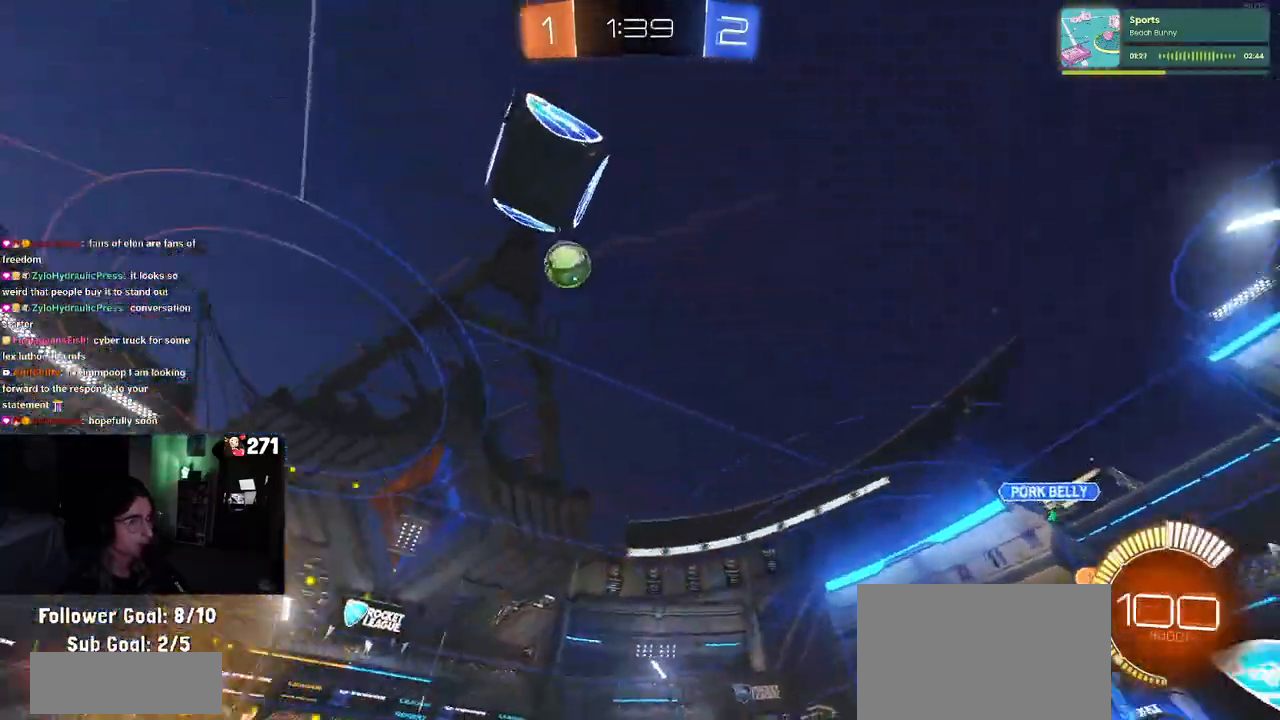
{"buttons": ["R1", "R2"], "left_stick": "center", "right_stick": "center", "events": [[233, "R1", "down"], [483, "left_stick", "center"]]}
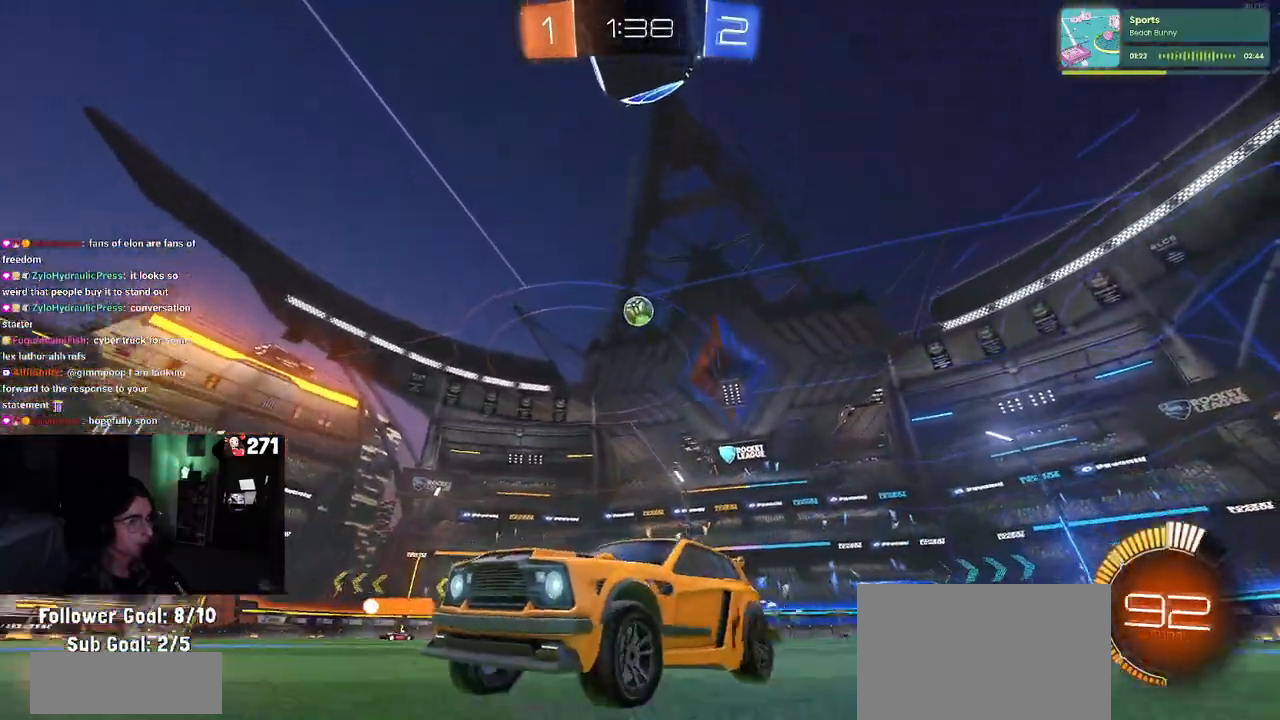
{"buttons": ["R1", "R2"], "left_stick": "right", "right_stick": "center", "events": [[167, "left_stick", "right"], [350, "SQUARE", "down"], [467, "SQUARE", "up"]]}
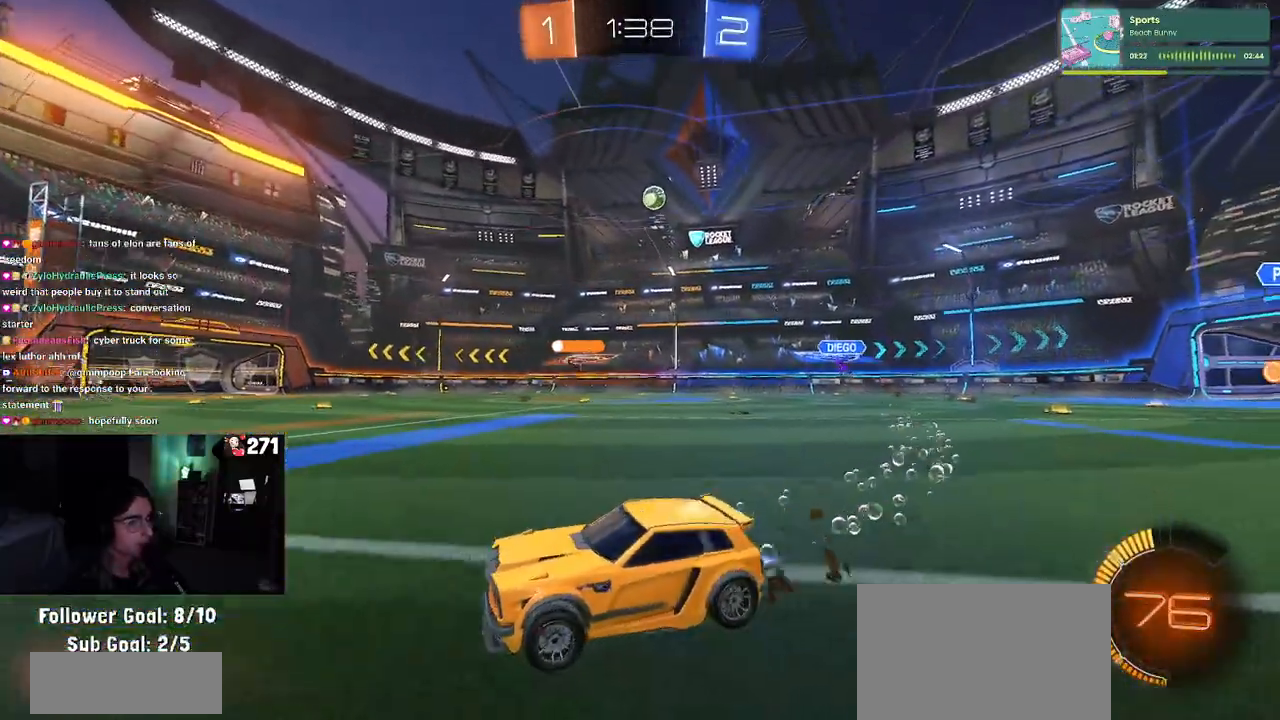
{"buttons": ["R1", "R2"], "left_stick": "right", "right_stick": "center", "events": []}
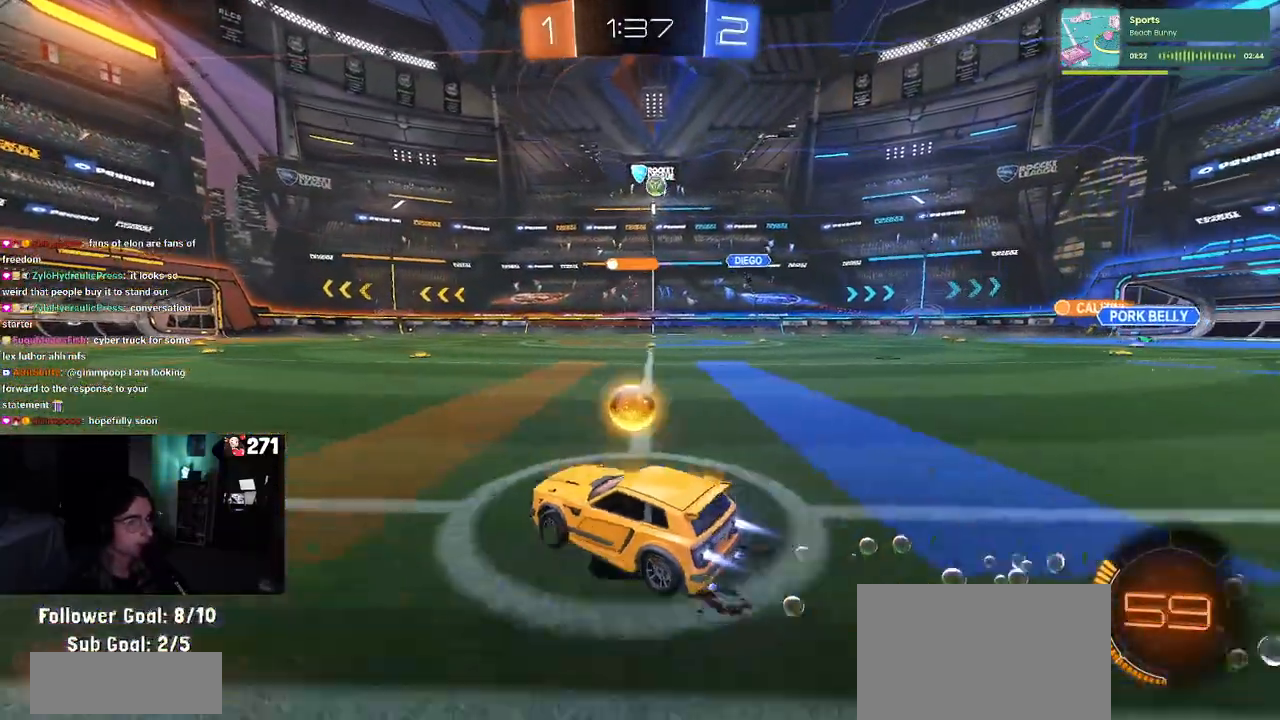
{"buttons": ["R1", "R2"], "left_stick": "center", "right_stick": "center", "events": [[50, "left_stick", "center"]]}
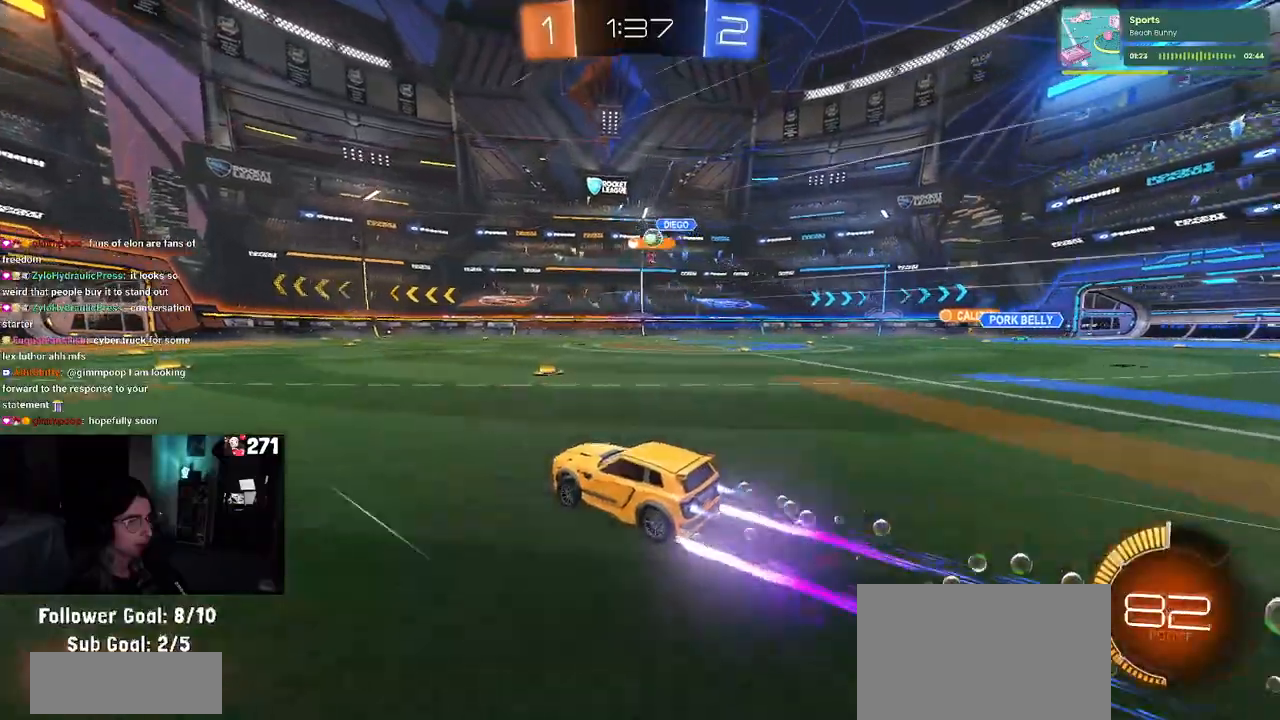
{"buttons": ["R2"], "left_stick": "center", "right_stick": "center", "events": [[17, "left_stick", "left"], [133, "R1", "up"], [167, "left_stick", "center"]]}
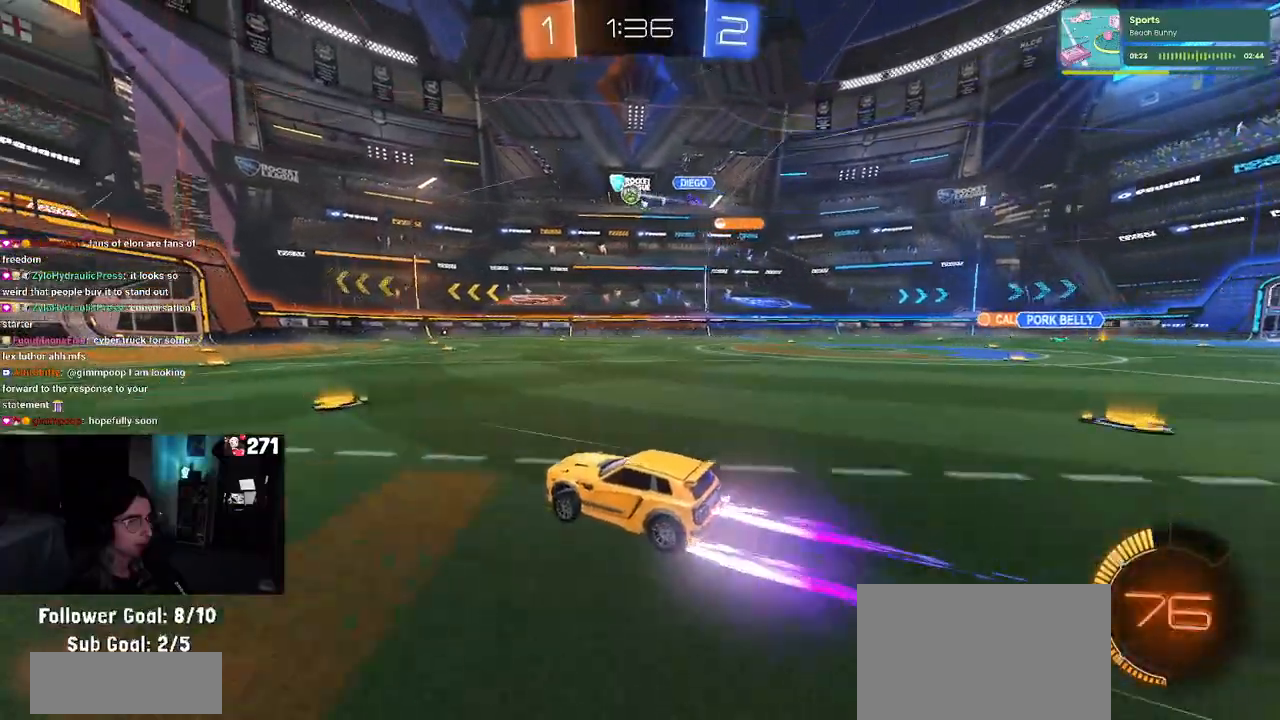
{"buttons": ["R2"], "left_stick": "center", "right_stick": "center", "events": []}
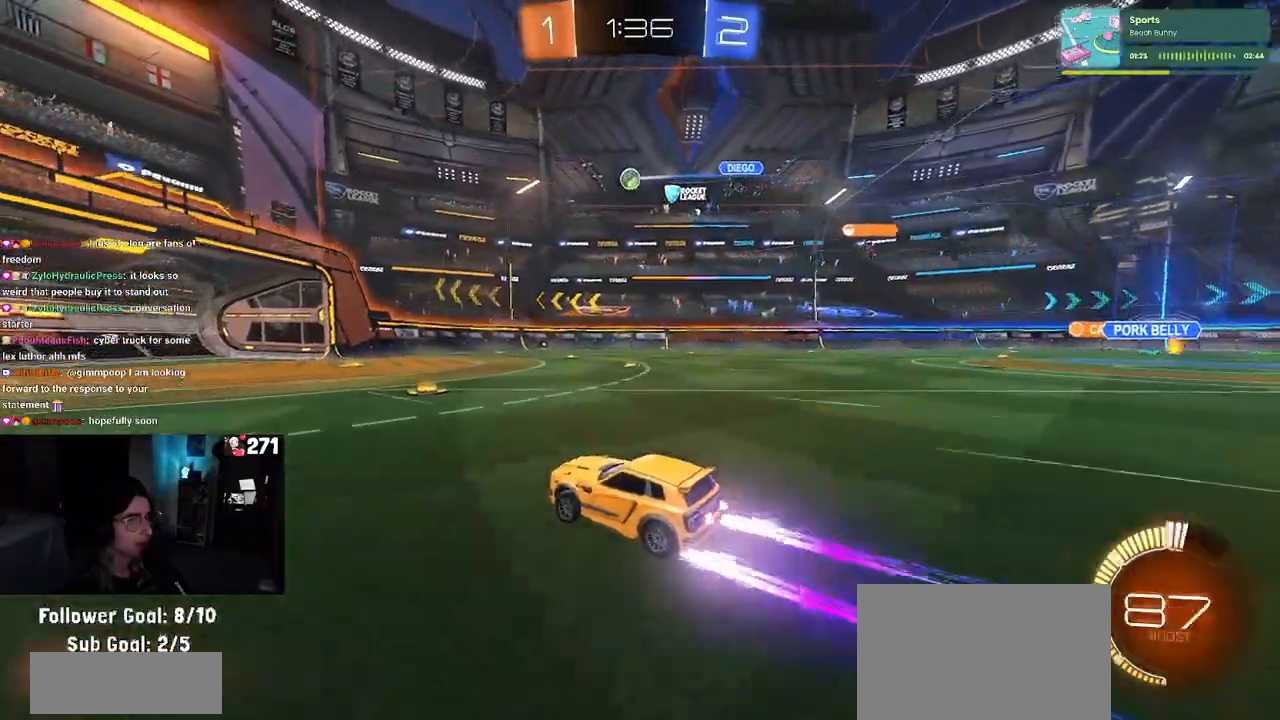
{"buttons": ["R2"], "left_stick": "left", "right_stick": "center", "events": [[67, "left_stick", "right"], [183, "left_stick", "center"], [283, "left_stick", "left"]]}
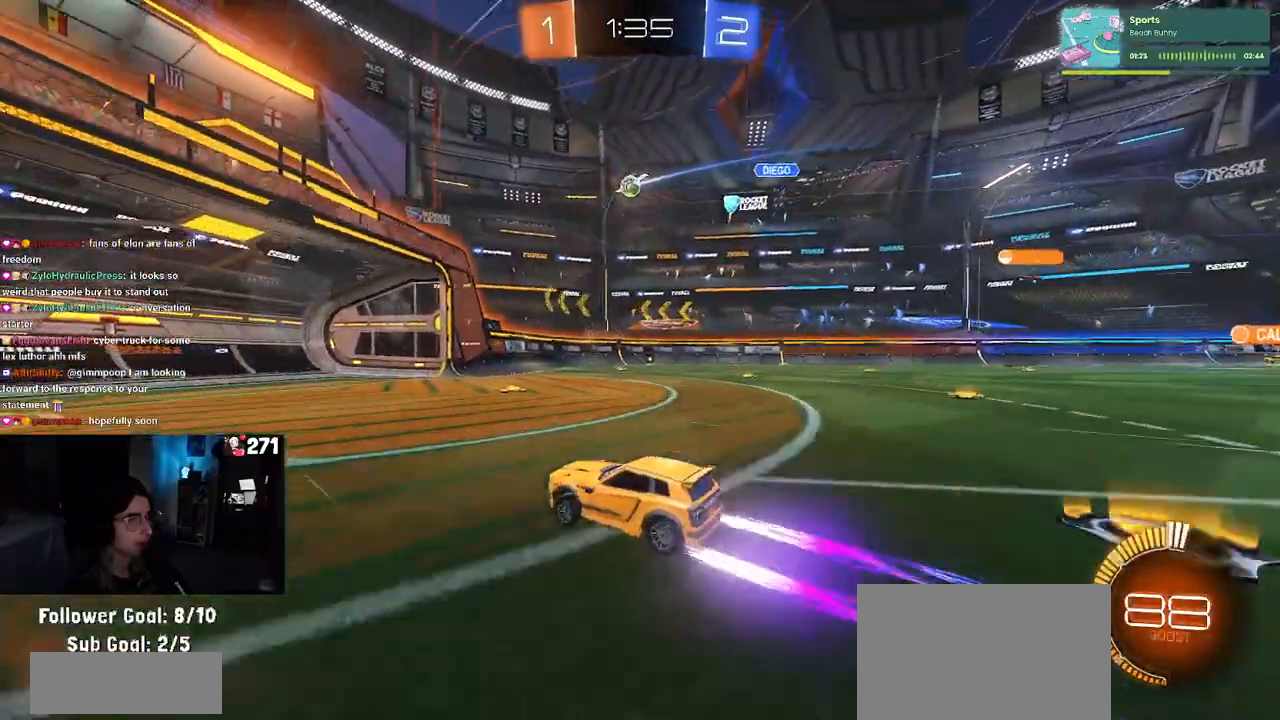
{"buttons": ["R2"], "left_stick": "right", "right_stick": "center", "events": [[233, "left_stick", "center"], [300, "left_stick", "right"], [317, "SQUARE", "down"], [433, "SQUARE", "up"]]}
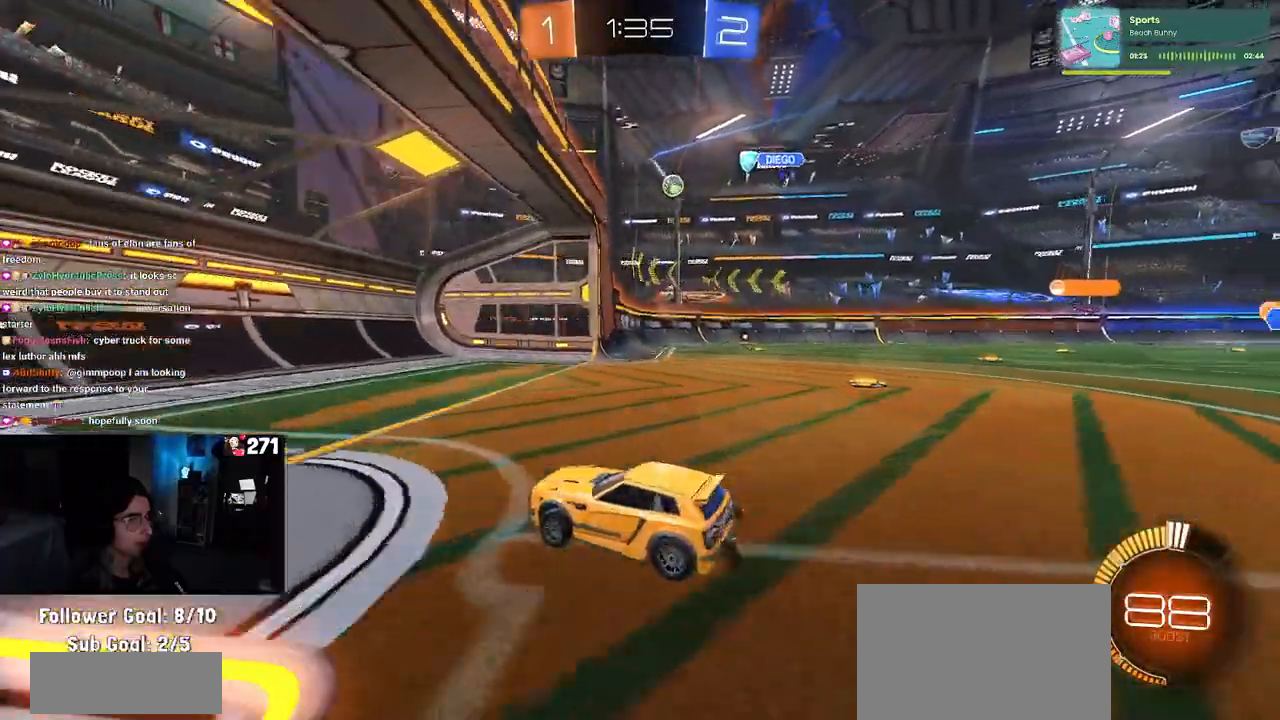
{"buttons": ["R2"], "left_stick": "right", "right_stick": "center", "events": []}
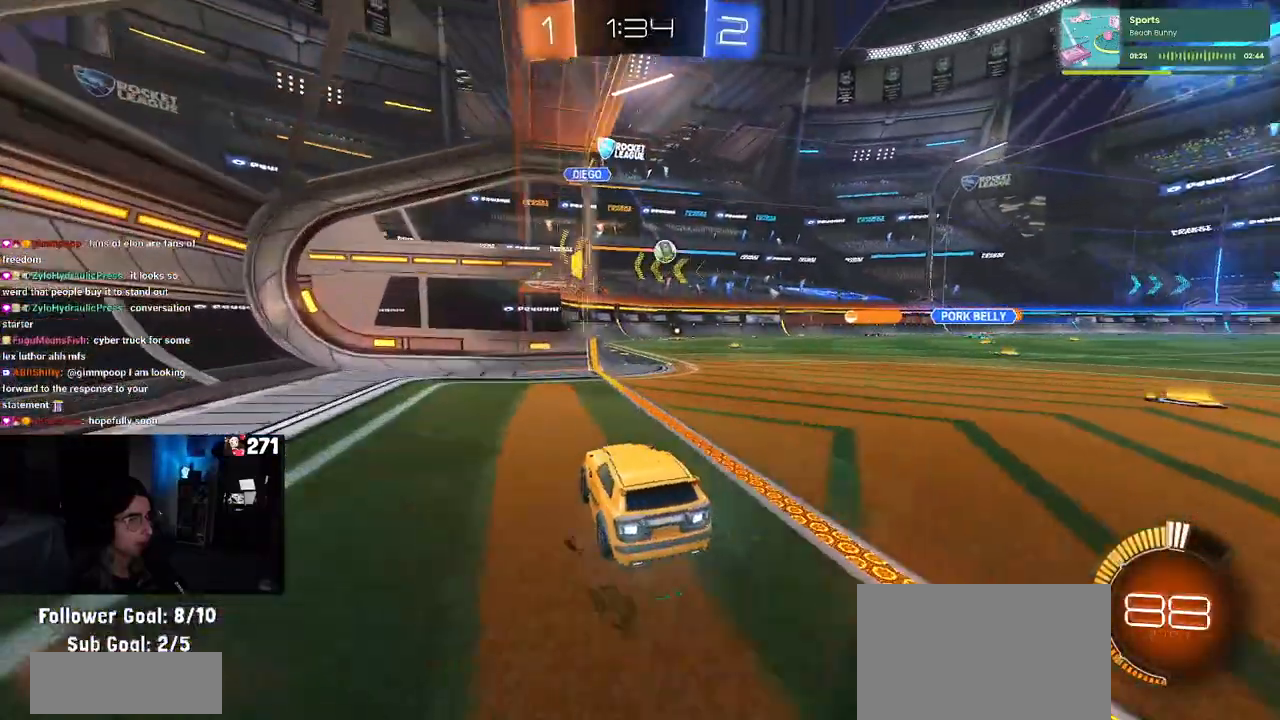
{"buttons": ["SQUARE", "R2"], "left_stick": "left", "right_stick": "center", "events": [[300, "left_stick", "center"], [400, "left_stick", "left"], [433, "SQUARE", "down"]]}
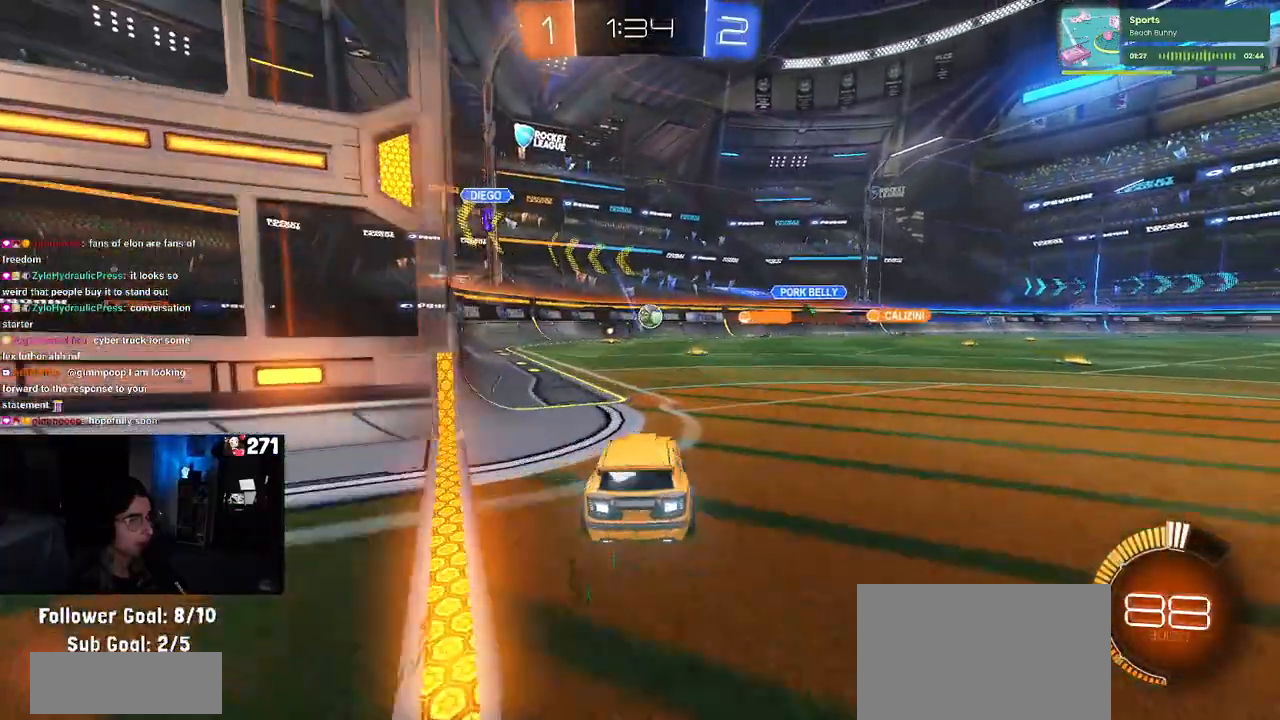
{"buttons": ["R2"], "left_stick": "left", "right_stick": "center", "events": [[100, "SQUARE", "up"]]}
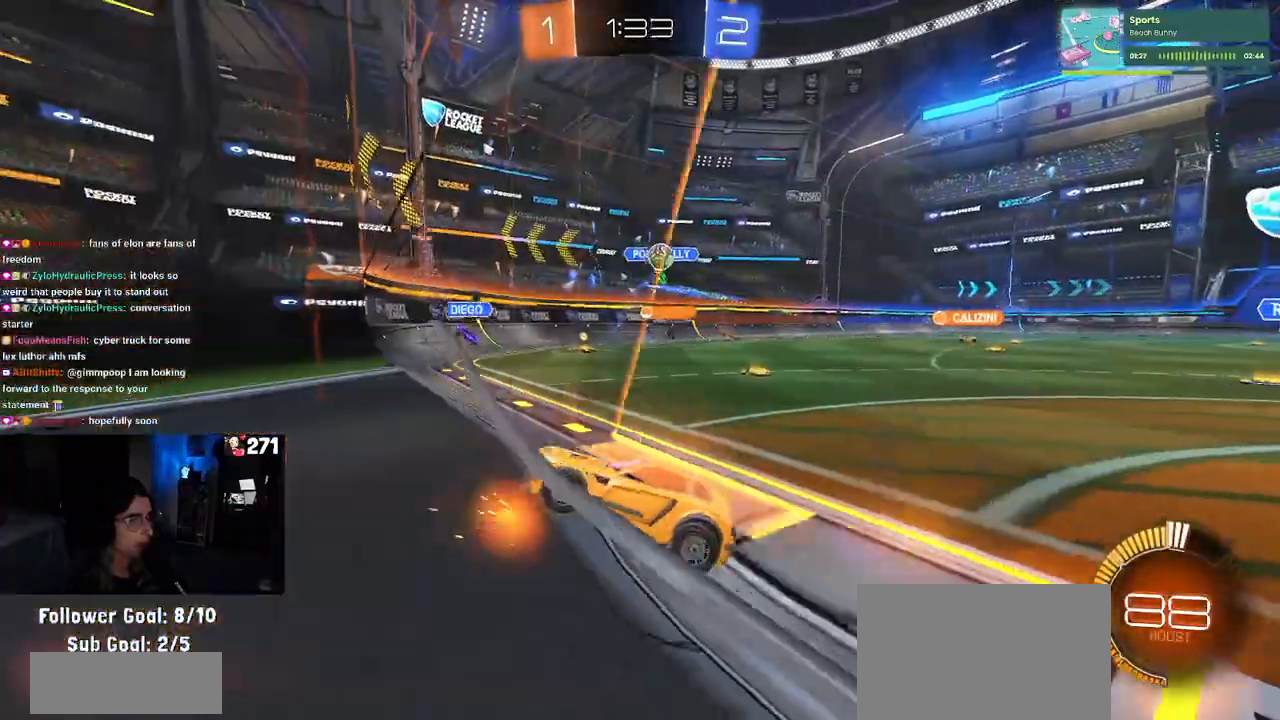
{"buttons": ["R1", "R2"], "left_stick": "center", "right_stick": "center", "events": [[150, "left_stick", "center"], [450, "R1", "down"]]}
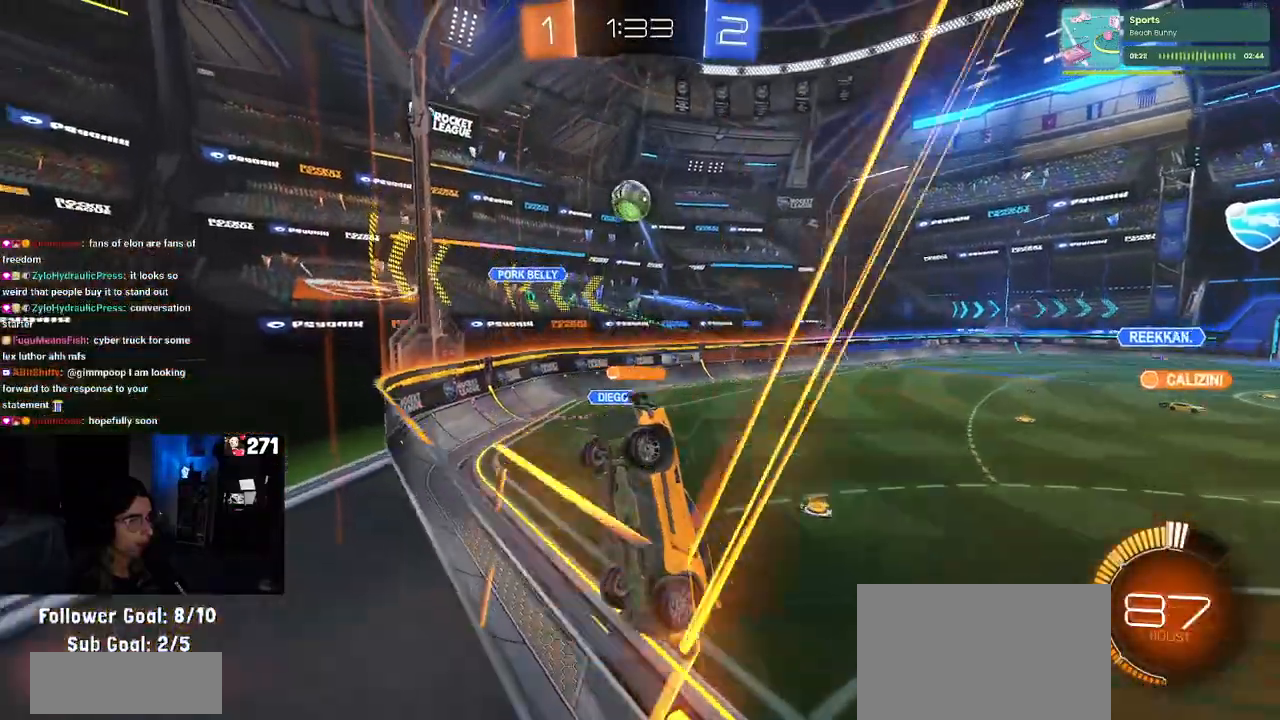
{"buttons": ["CROSS", "L1", "R1", "R2"], "left_stick": "down-right", "right_stick": "center", "events": [[33, "left_stick", "right"], [133, "left_stick", "center"], [417, "left_stick", "down-right"], [483, "CROSS", "down"], [500, "L1", "down"]]}
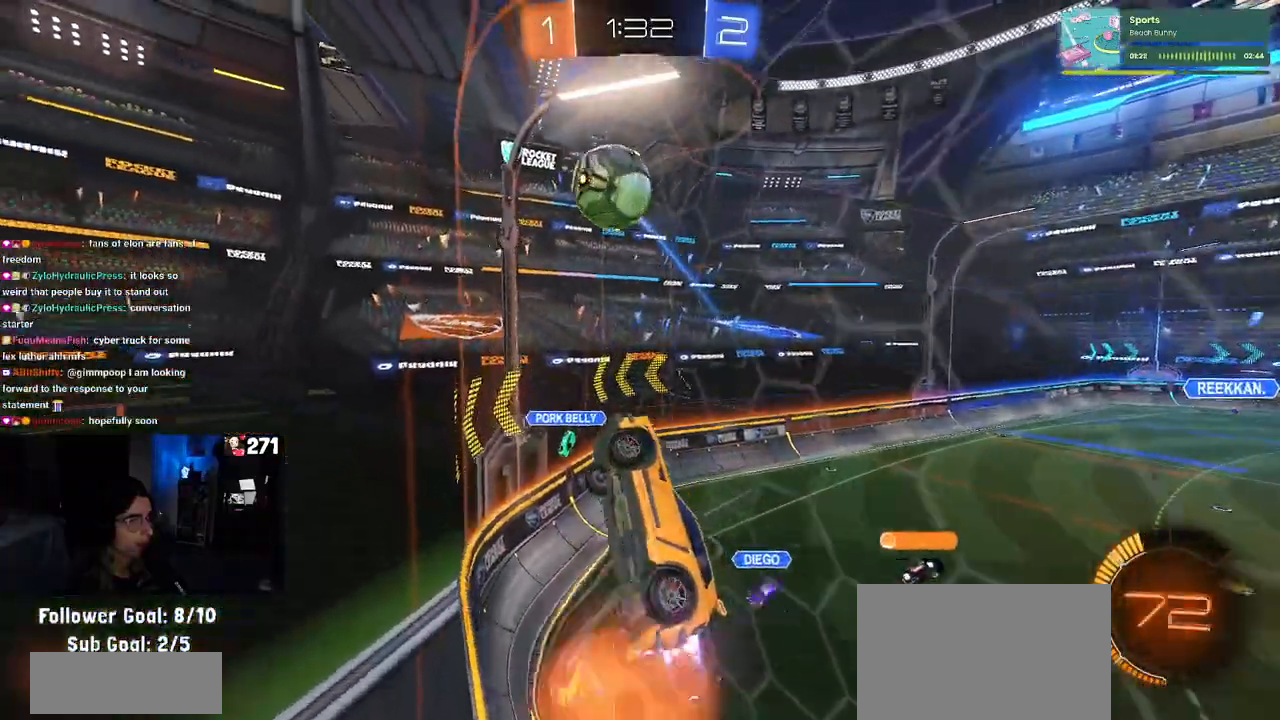
{"buttons": ["R1", "R2"], "left_stick": "down", "right_stick": "center", "events": [[33, "left_stick", "down"], [233, "CROSS", "up"], [233, "L1", "up"], [250, "left_stick", "center"], [300, "left_stick", "up-left"], [333, "CROSS", "down"], [483, "CROSS", "up"], [500, "left_stick", "down"]]}
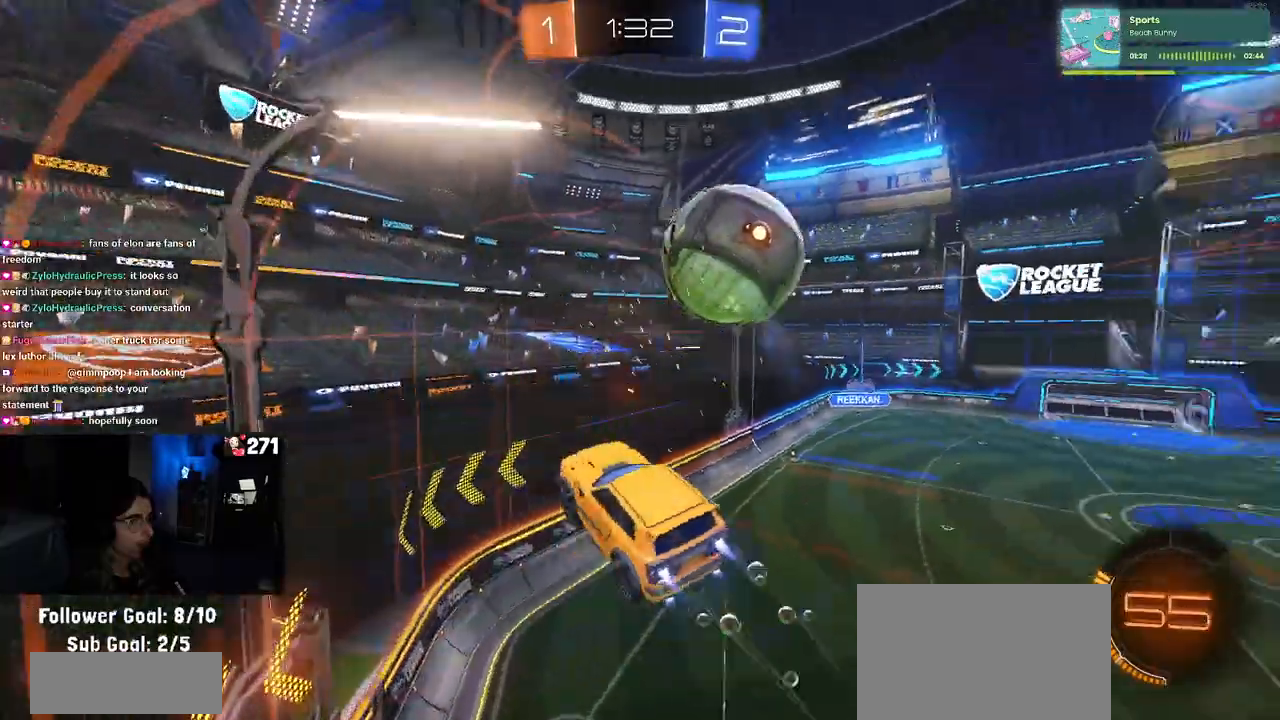
{"buttons": ["R1", "R2"], "left_stick": "down", "right_stick": "center", "events": [[117, "left_stick", "center"], [167, "left_stick", "down"]]}
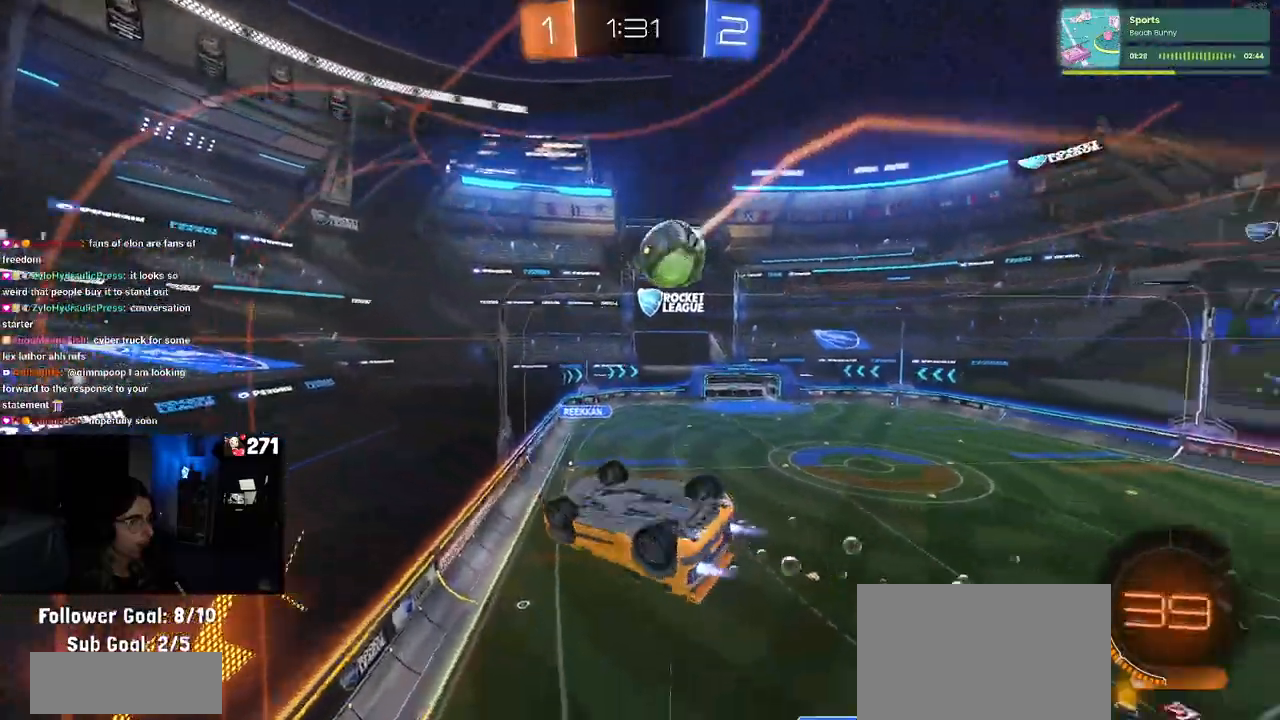
{"buttons": ["R2"], "left_stick": "down-right", "right_stick": "center", "events": [[167, "R1", "up"], [283, "left_stick", "center"], [450, "left_stick", "down-right"]]}
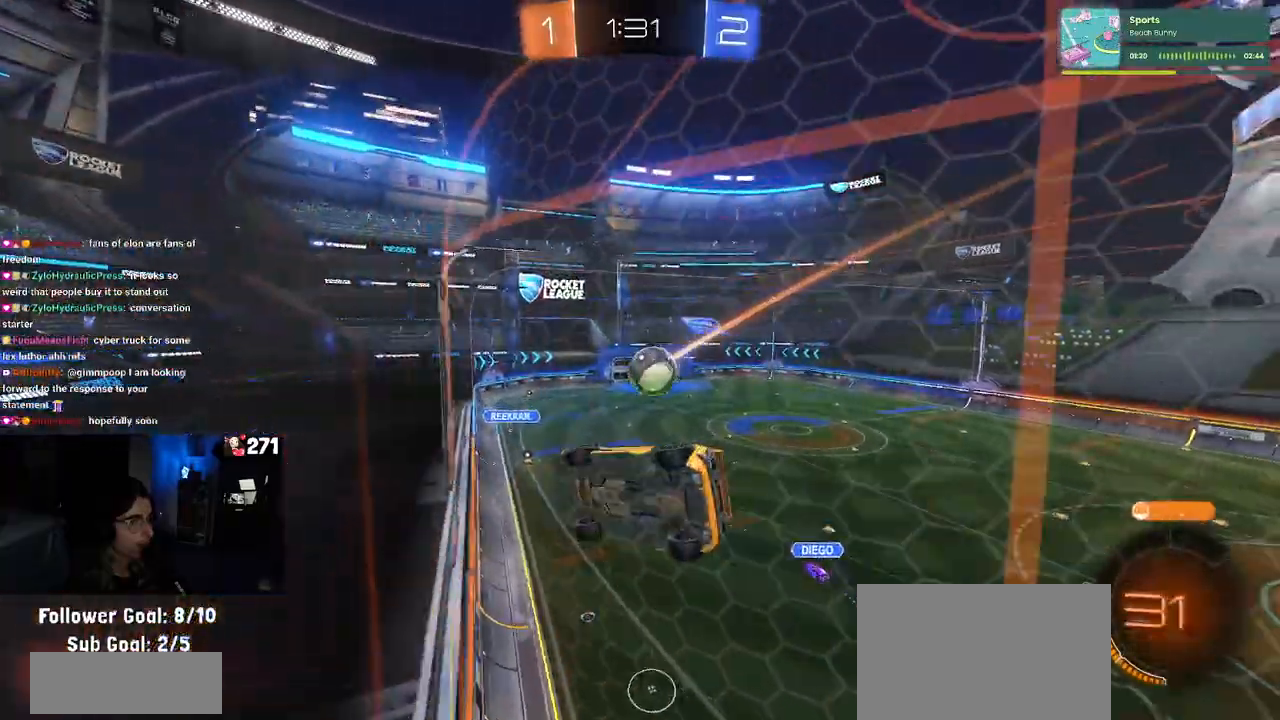
{"buttons": ["CROSS", "L1", "R1", "R2"], "left_stick": "down", "right_stick": "center", "events": [[117, "left_stick", "center"], [167, "left_stick", "down"], [300, "CROSS", "down"], [400, "L1", "down"], [417, "R1", "down"]]}
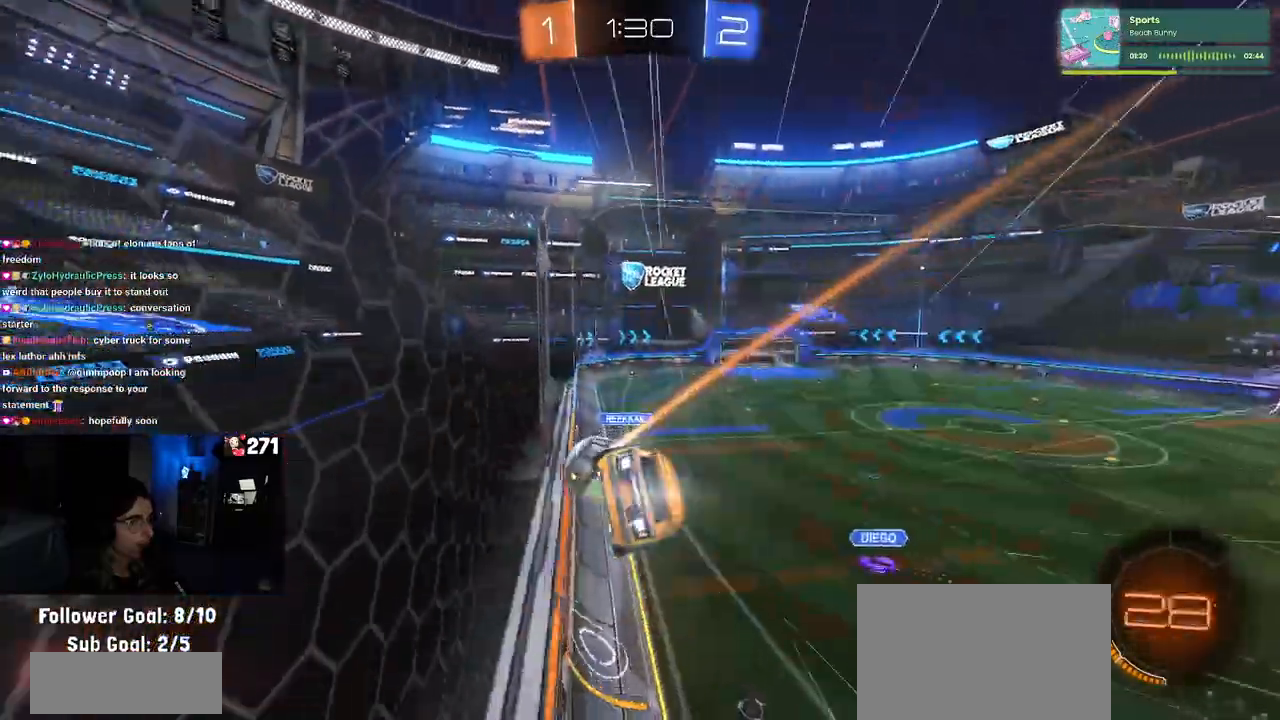
{"buttons": ["R2"], "left_stick": "up-left", "right_stick": "center", "events": [[83, "CROSS", "up"], [83, "L1", "up"], [133, "left_stick", "center"], [333, "left_stick", "up-left"], [367, "R1", "up"]]}